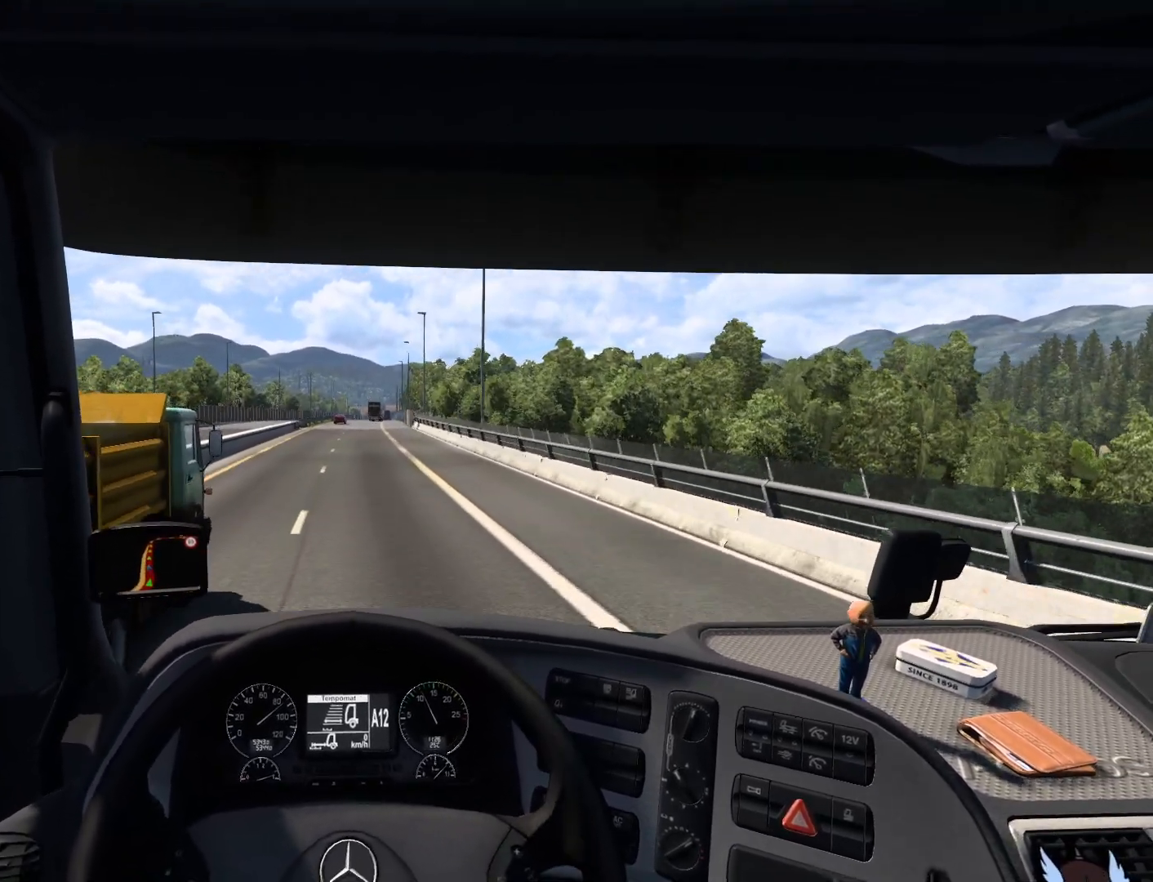
Gameplay with a controller (PlayStation layout); each line is a JSON object with the inputs held at the frame after it. "events" lists button and stick changes between this image and that frame as [ms after this image, input, new state], when the widget could be followed in between. Not read: right_stick.
{"buttons": ["R2"], "left_stick": "center", "events": []}
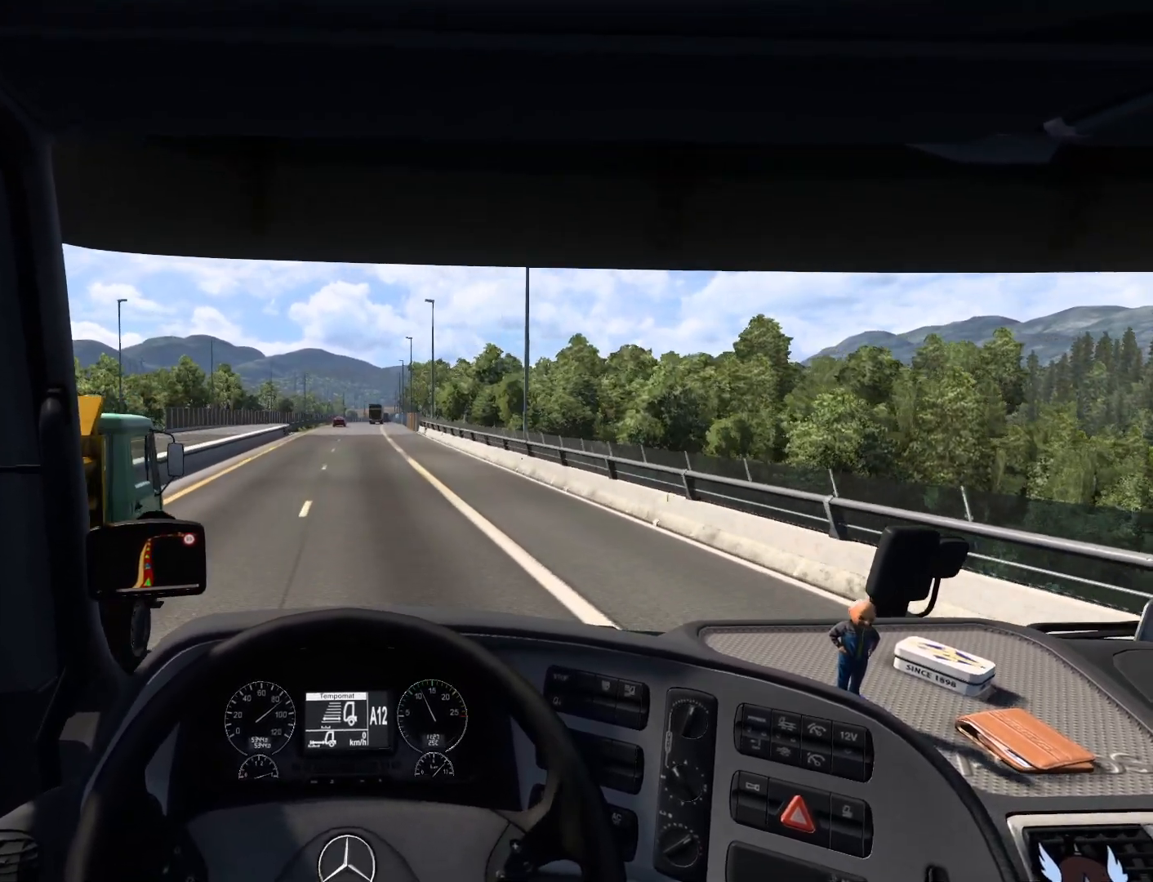
{"buttons": ["R2"], "left_stick": "center", "events": []}
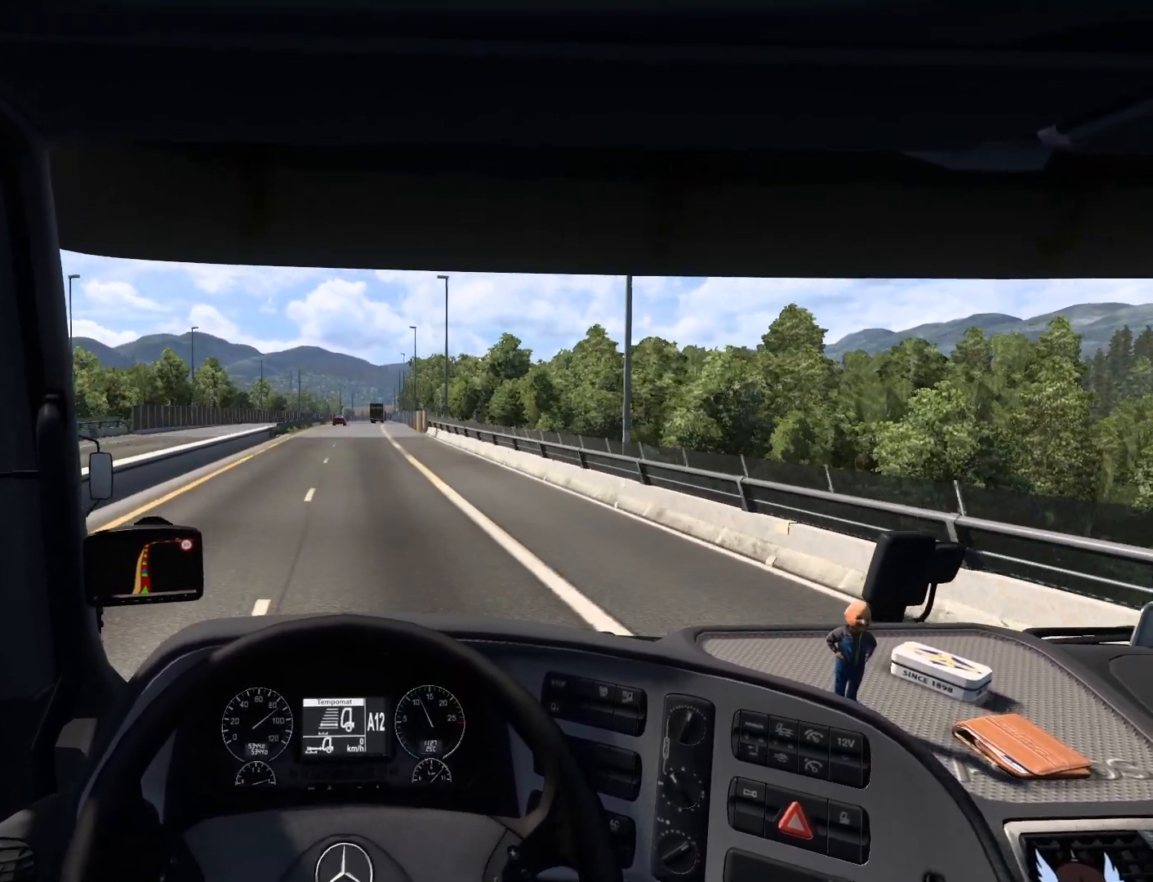
{"buttons": ["R2"], "left_stick": "center", "events": []}
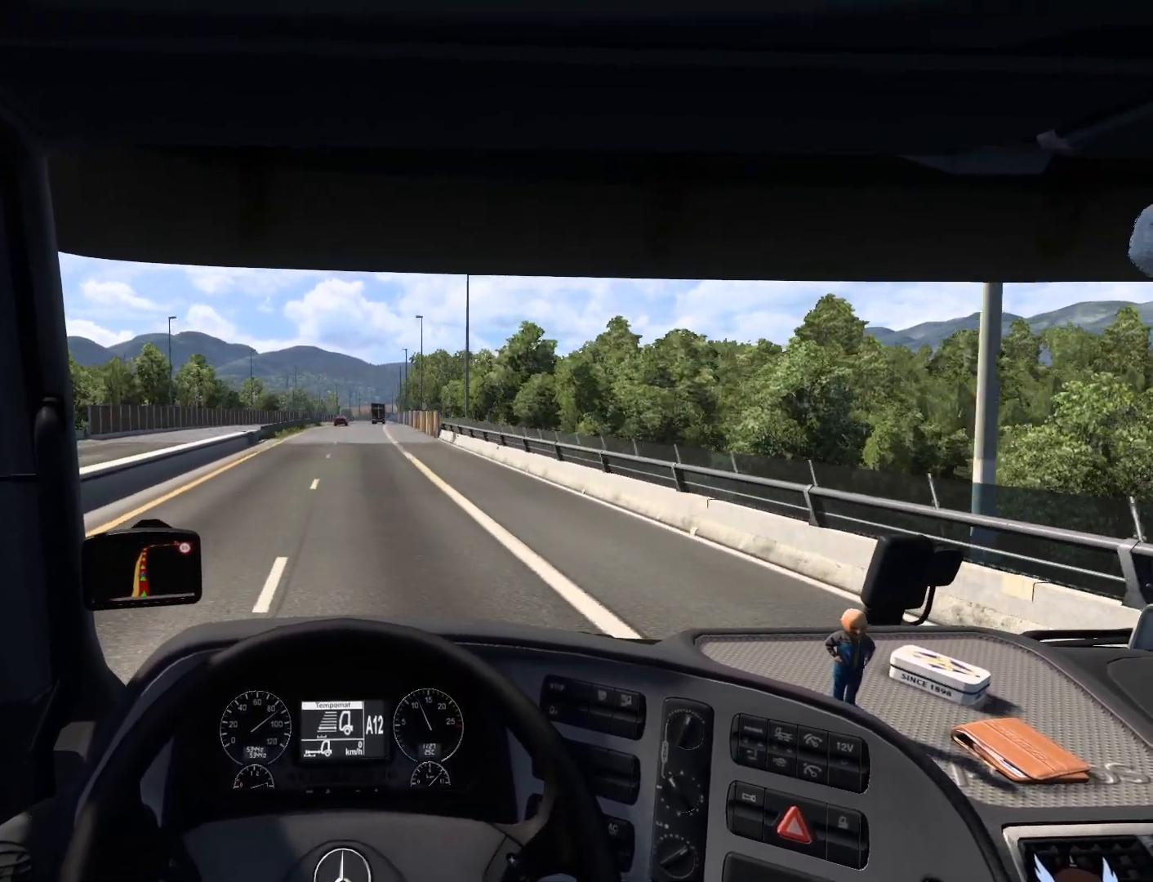
{"buttons": [], "left_stick": "center", "events": [[117, "R2", "up"]]}
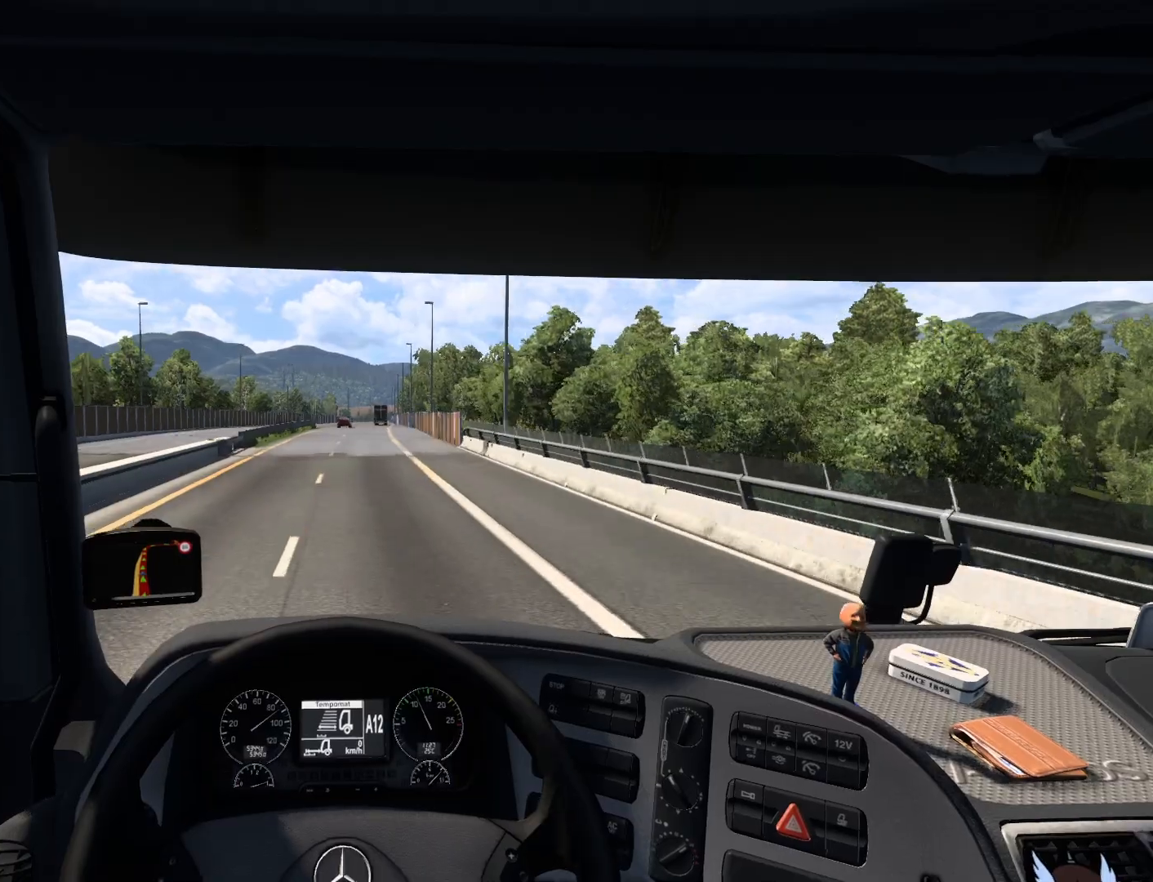
{"buttons": [], "left_stick": "center", "events": []}
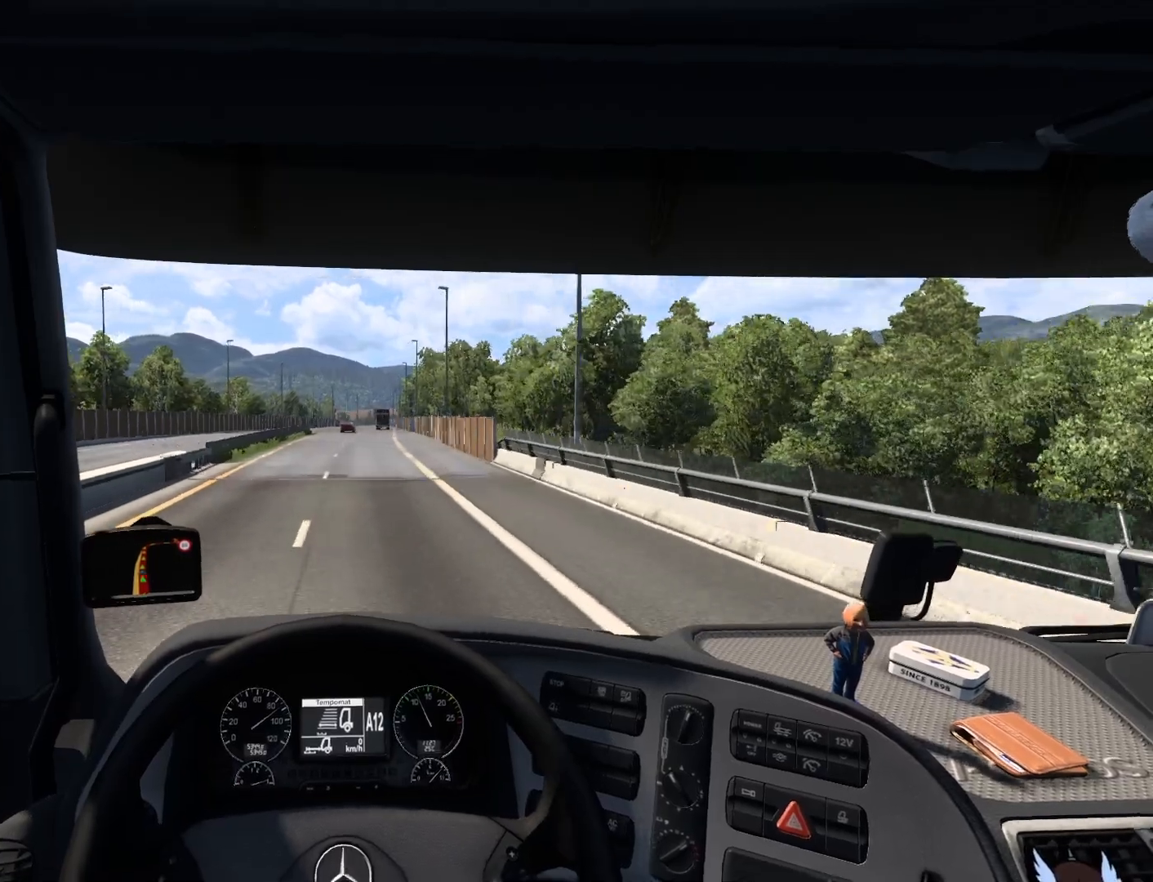
{"buttons": [], "left_stick": "right", "events": [[183, "left_stick", "right"]]}
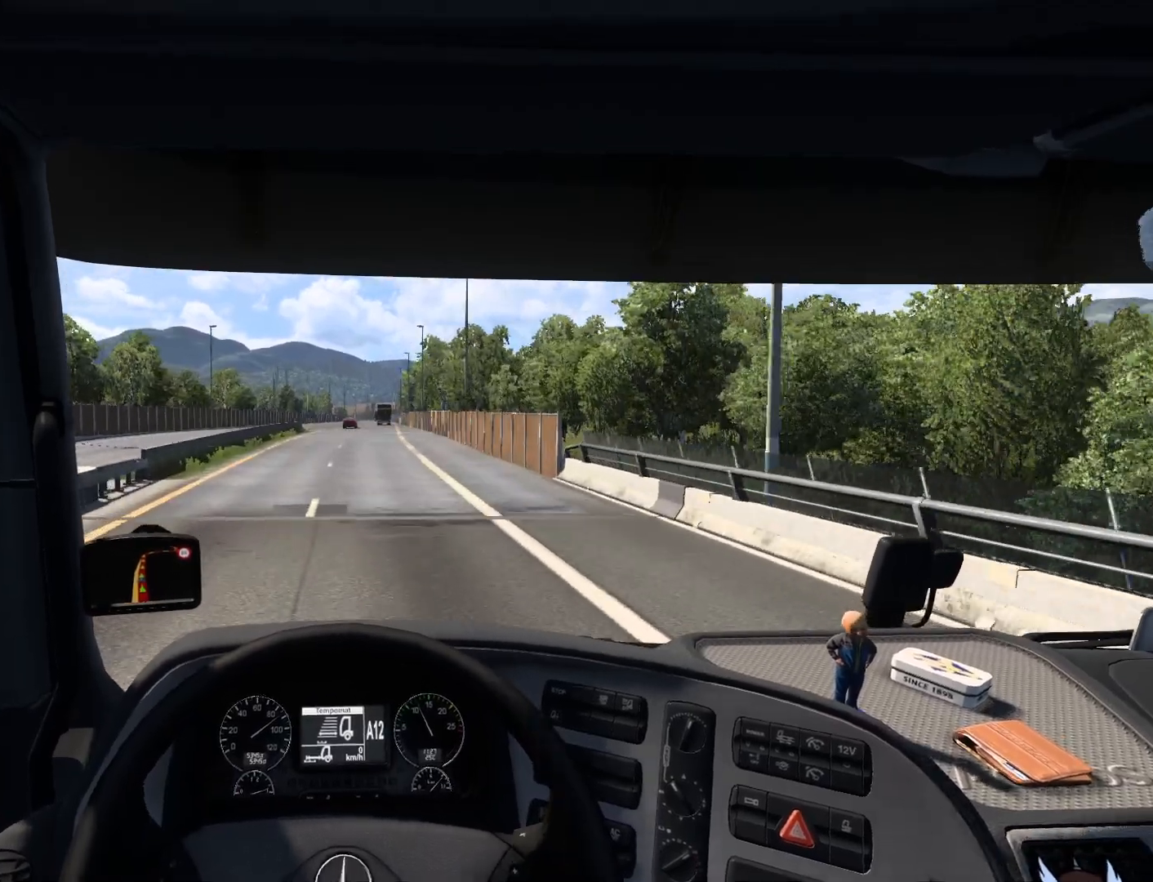
{"buttons": [], "left_stick": "center", "events": [[267, "left_stick", "center"]]}
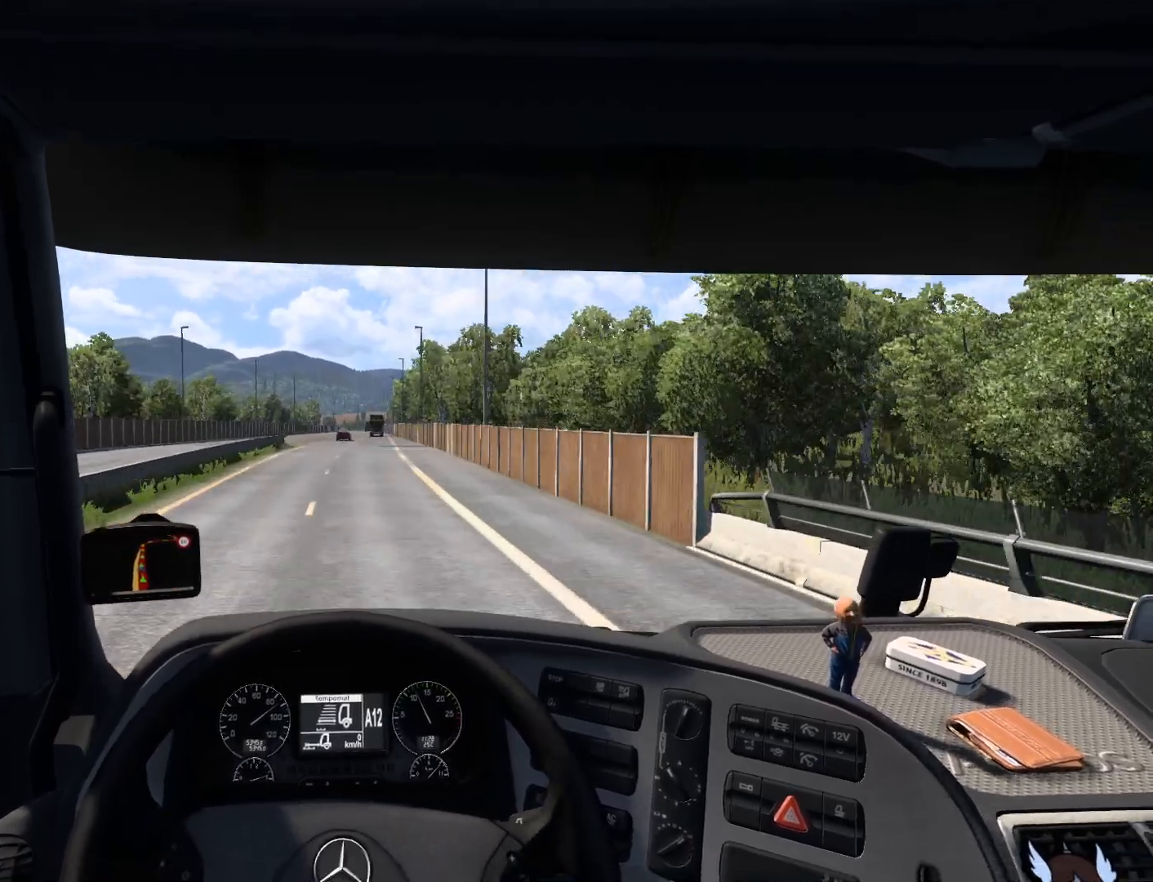
{"buttons": [], "left_stick": "center", "events": []}
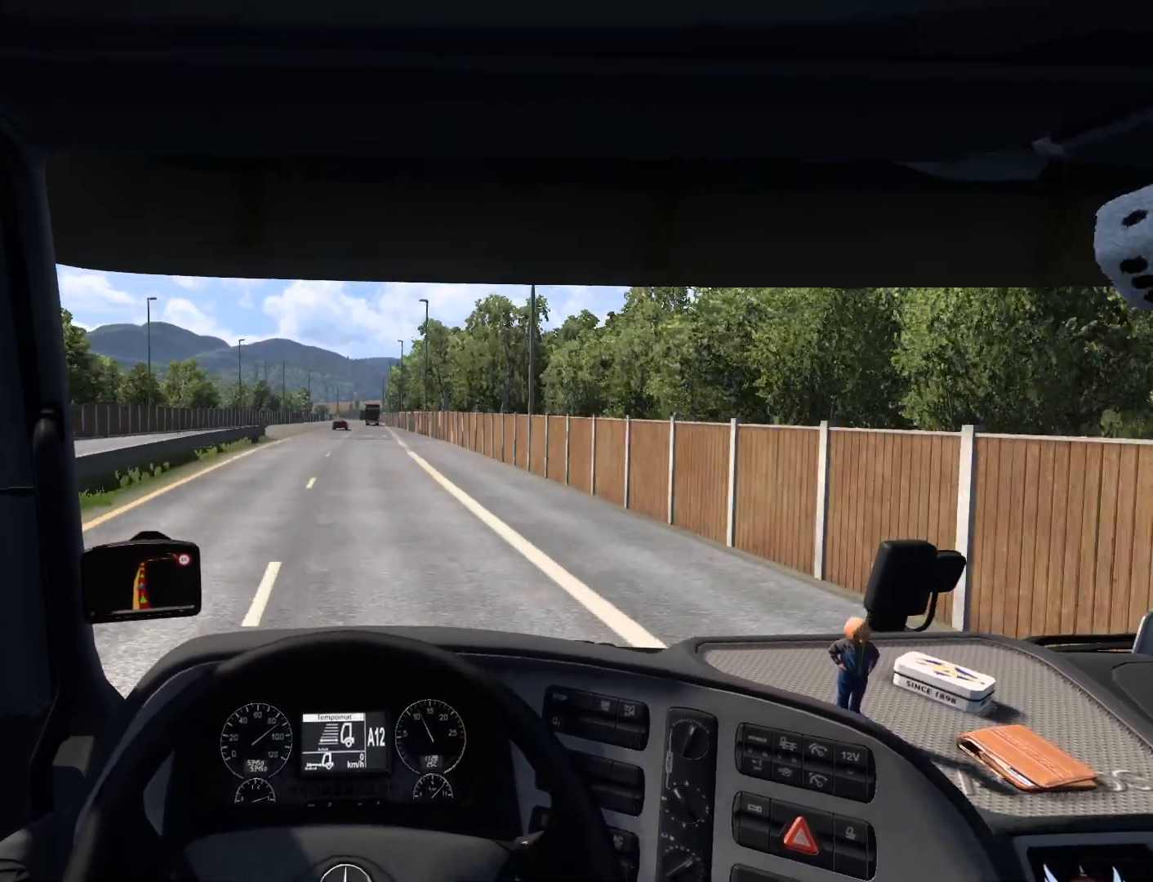
{"buttons": ["R2"], "left_stick": "center", "events": [[333, "R2", "down"]]}
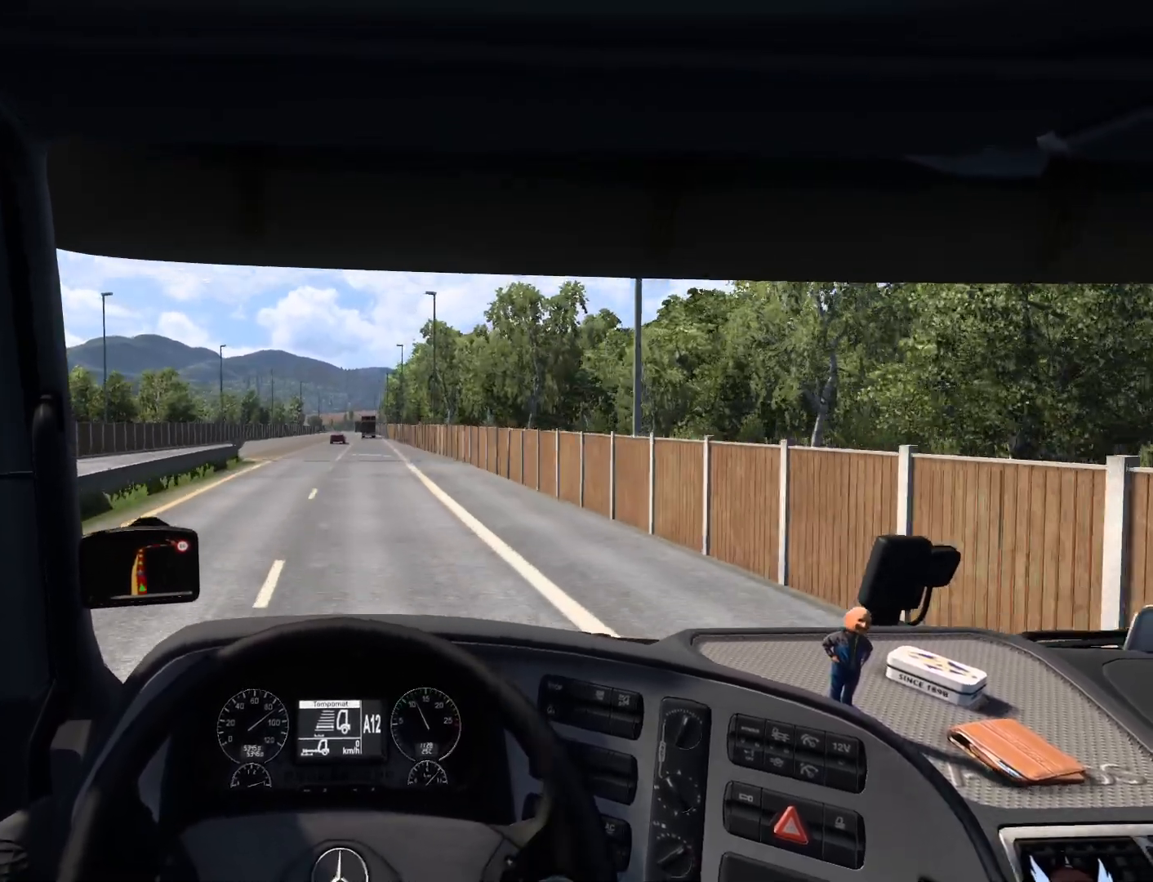
{"buttons": ["R2"], "left_stick": "center", "events": []}
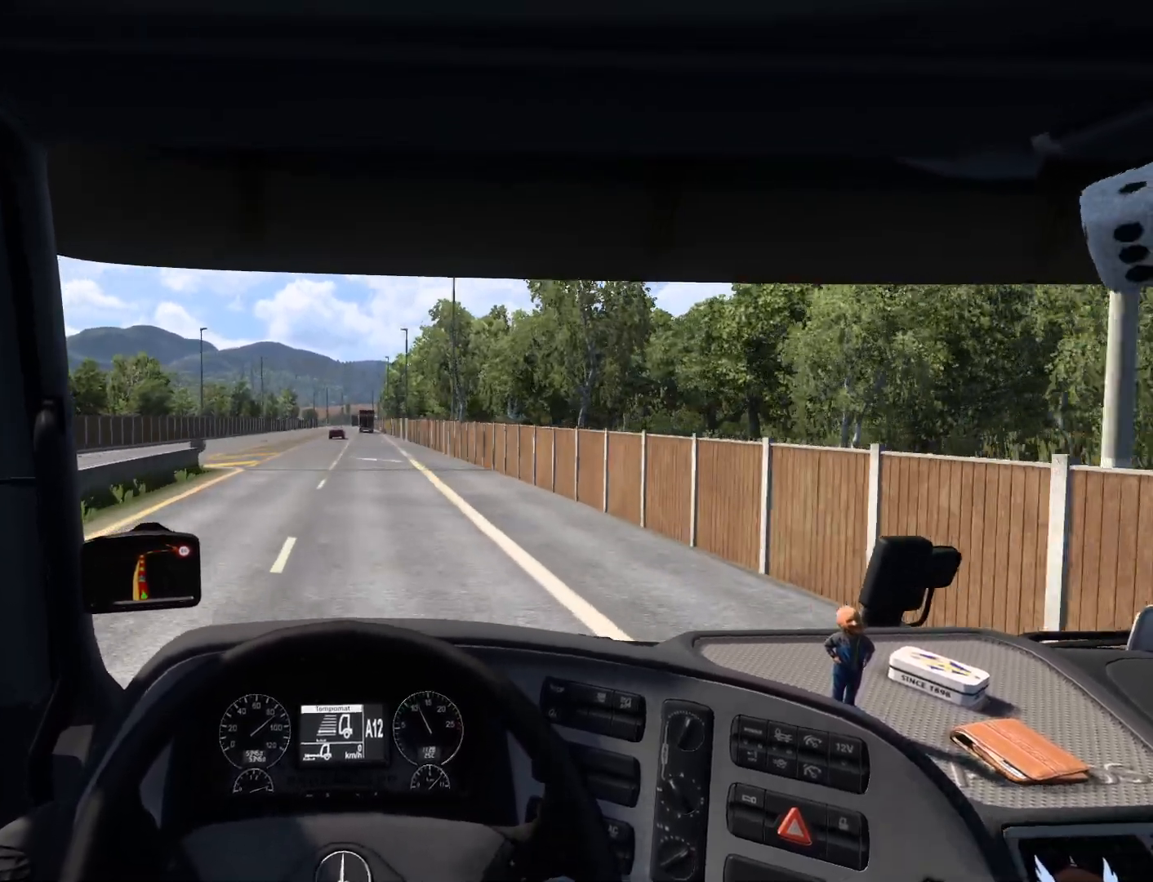
{"buttons": ["R2"], "left_stick": "center", "events": []}
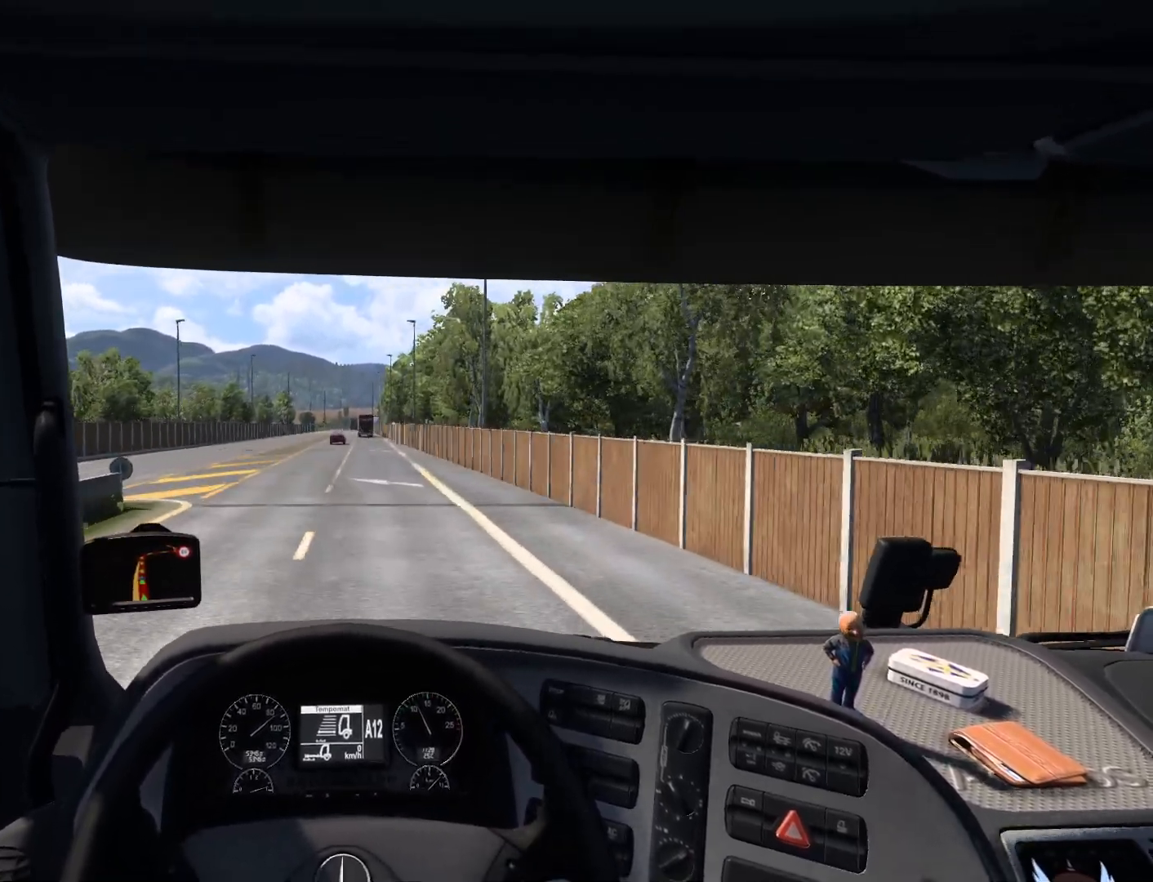
{"buttons": ["R2"], "left_stick": "center", "events": [[117, "left_stick", "right"], [167, "left_stick", "center"]]}
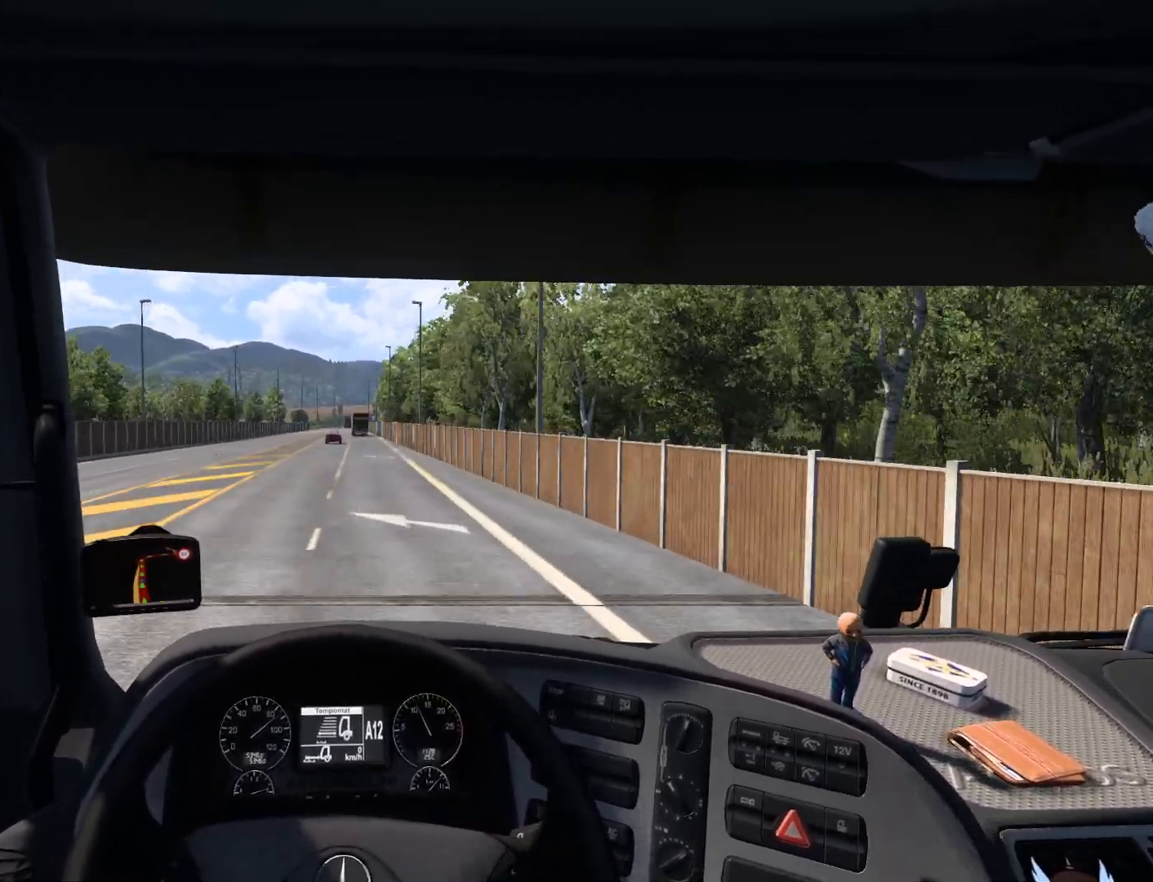
{"buttons": ["R2"], "left_stick": "center", "events": [[250, "left_stick", "right"], [433, "left_stick", "center"]]}
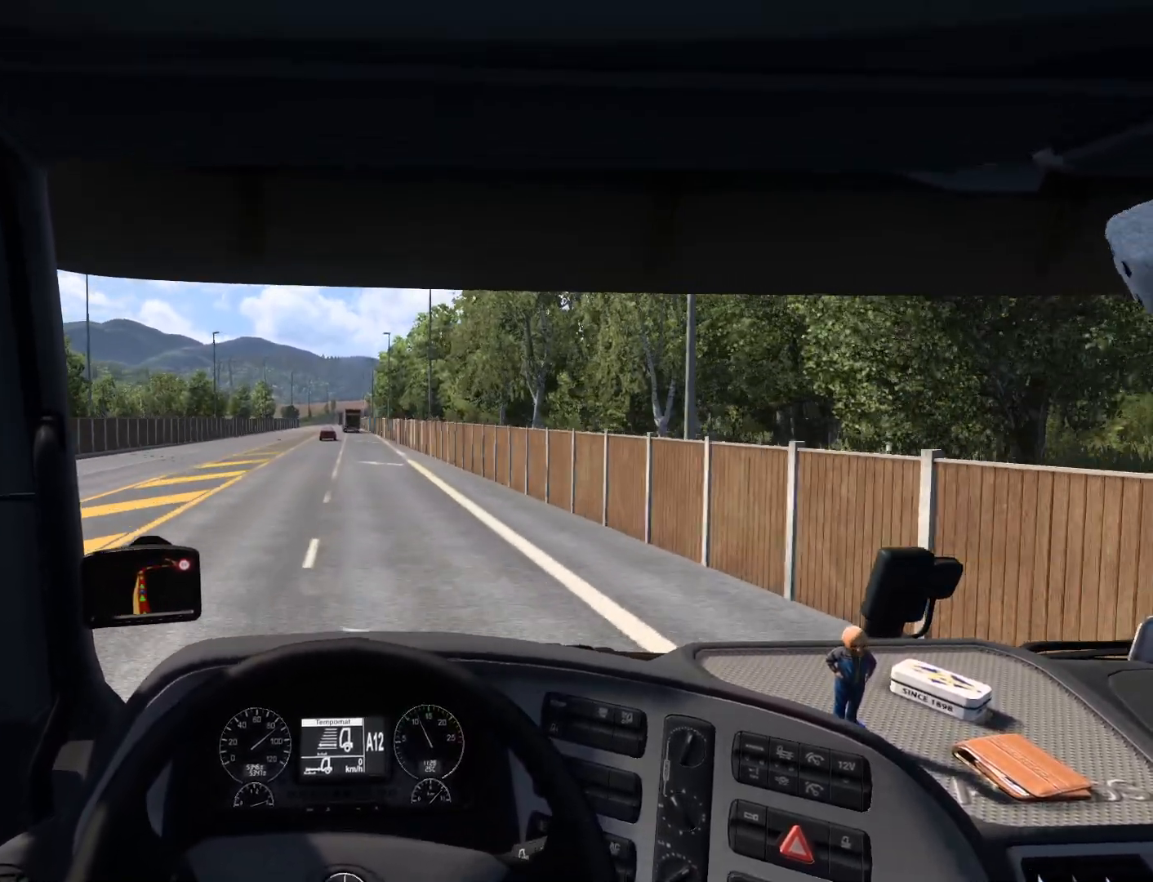
{"buttons": [], "left_stick": "center", "events": [[367, "L1", "down"], [450, "L1", "up"], [483, "R2", "up"]]}
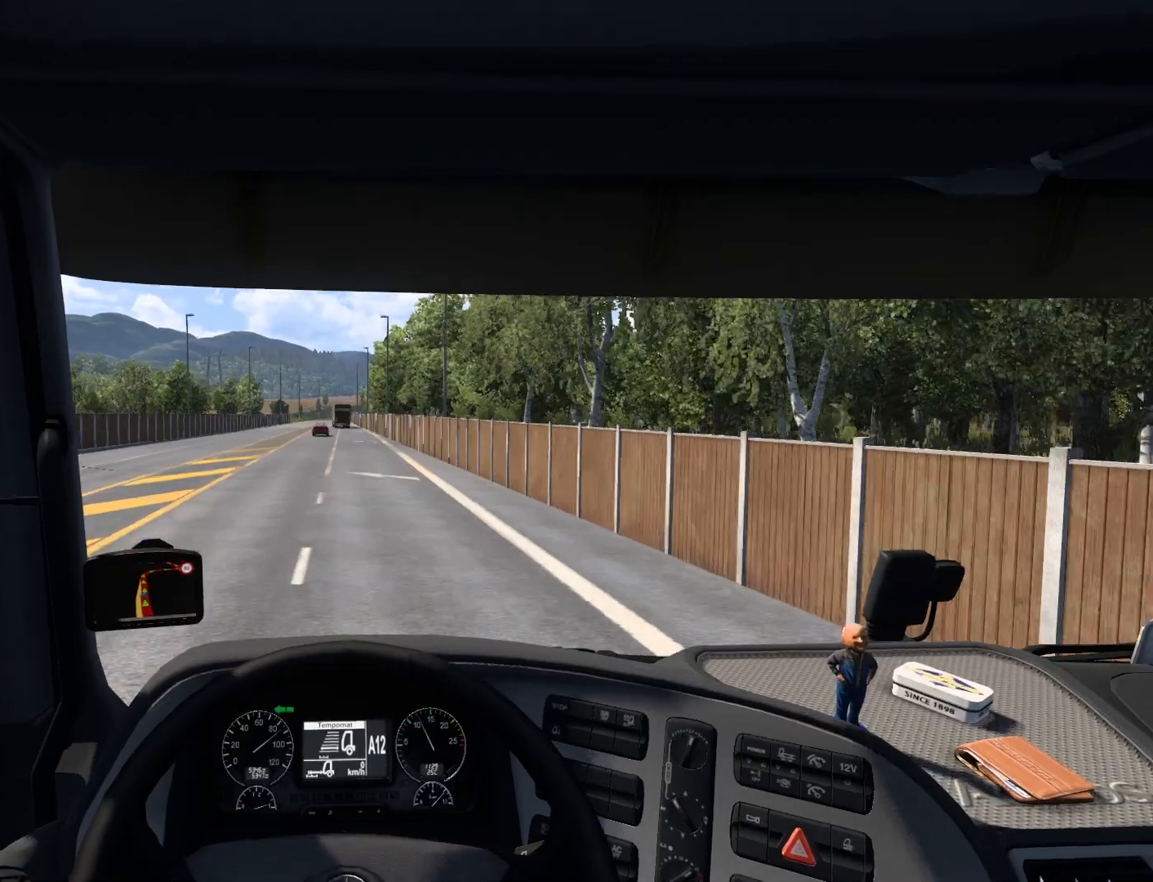
{"buttons": [], "left_stick": "center", "events": []}
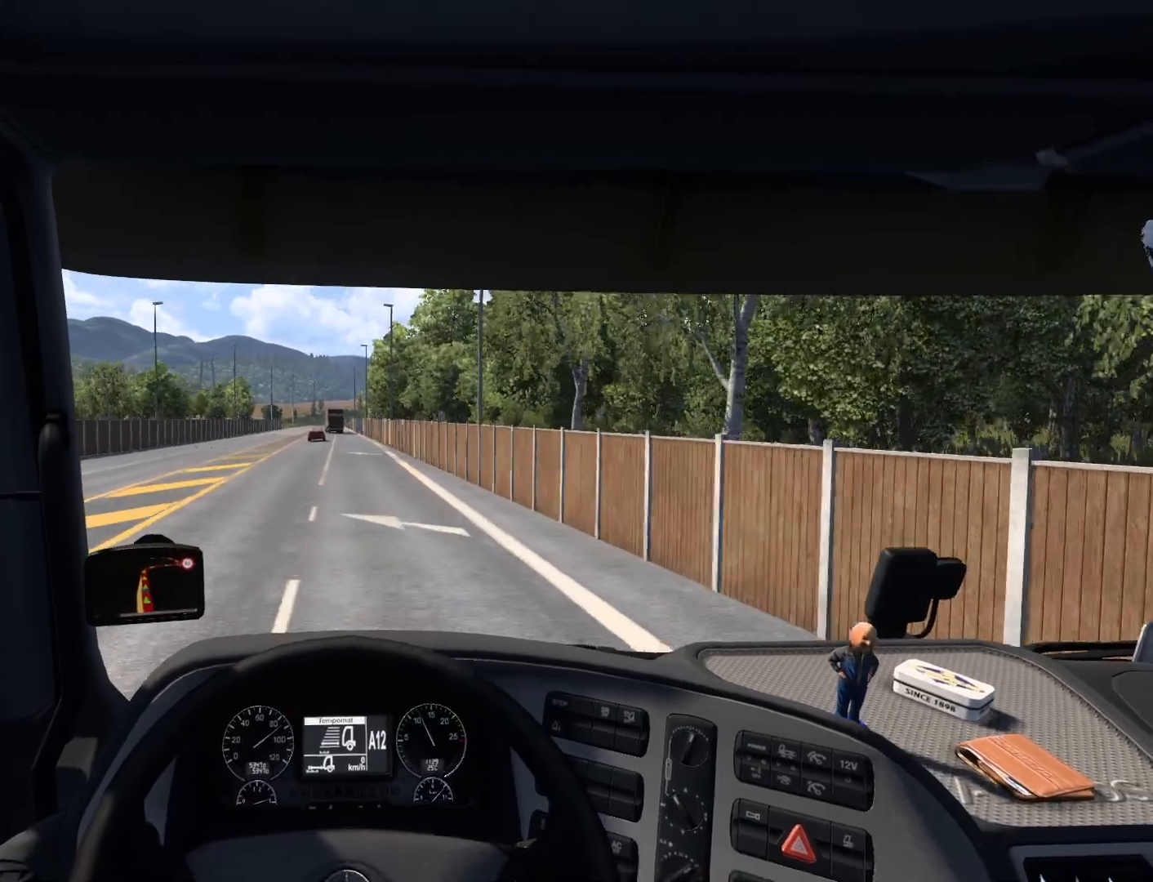
{"buttons": [], "left_stick": "center", "events": []}
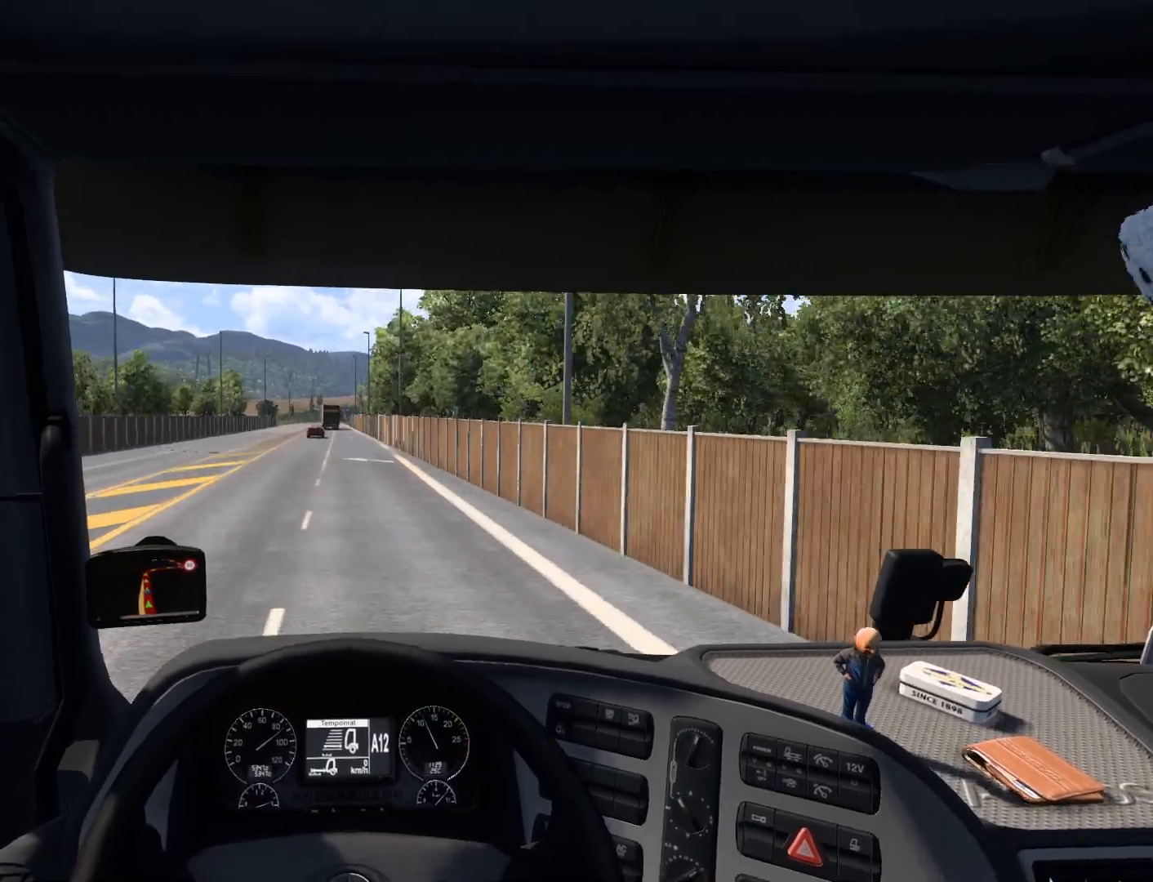
{"buttons": [], "left_stick": "center", "events": []}
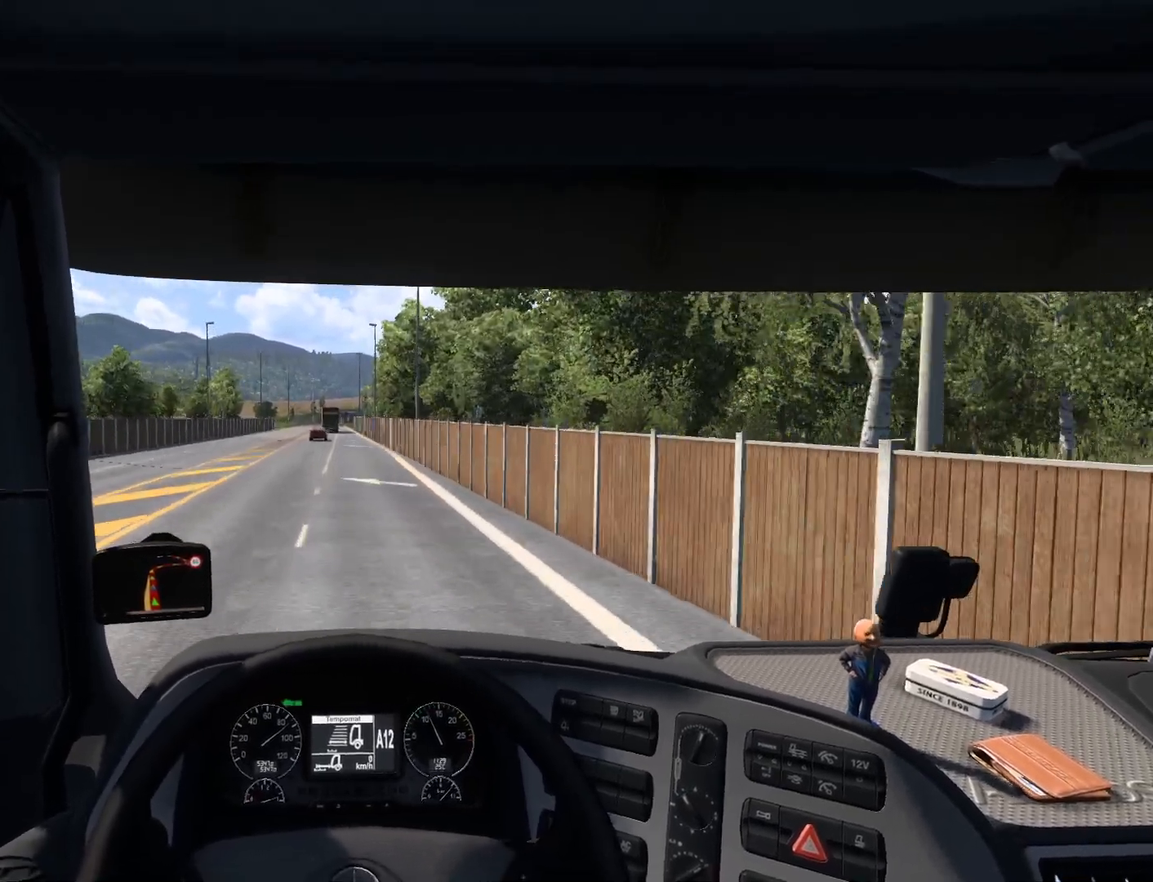
{"buttons": ["R2"], "left_stick": "center", "events": [[333, "R2", "down"]]}
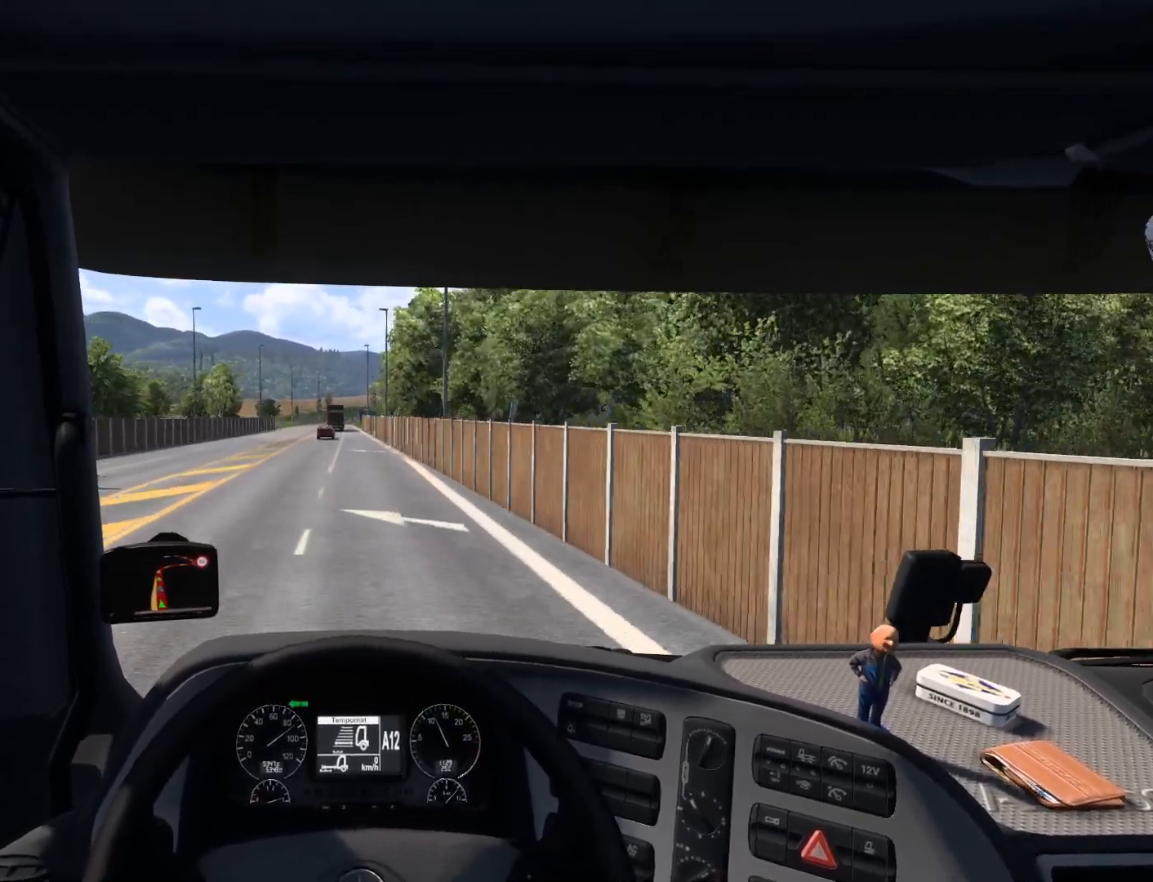
{"buttons": ["R2"], "left_stick": "center", "events": []}
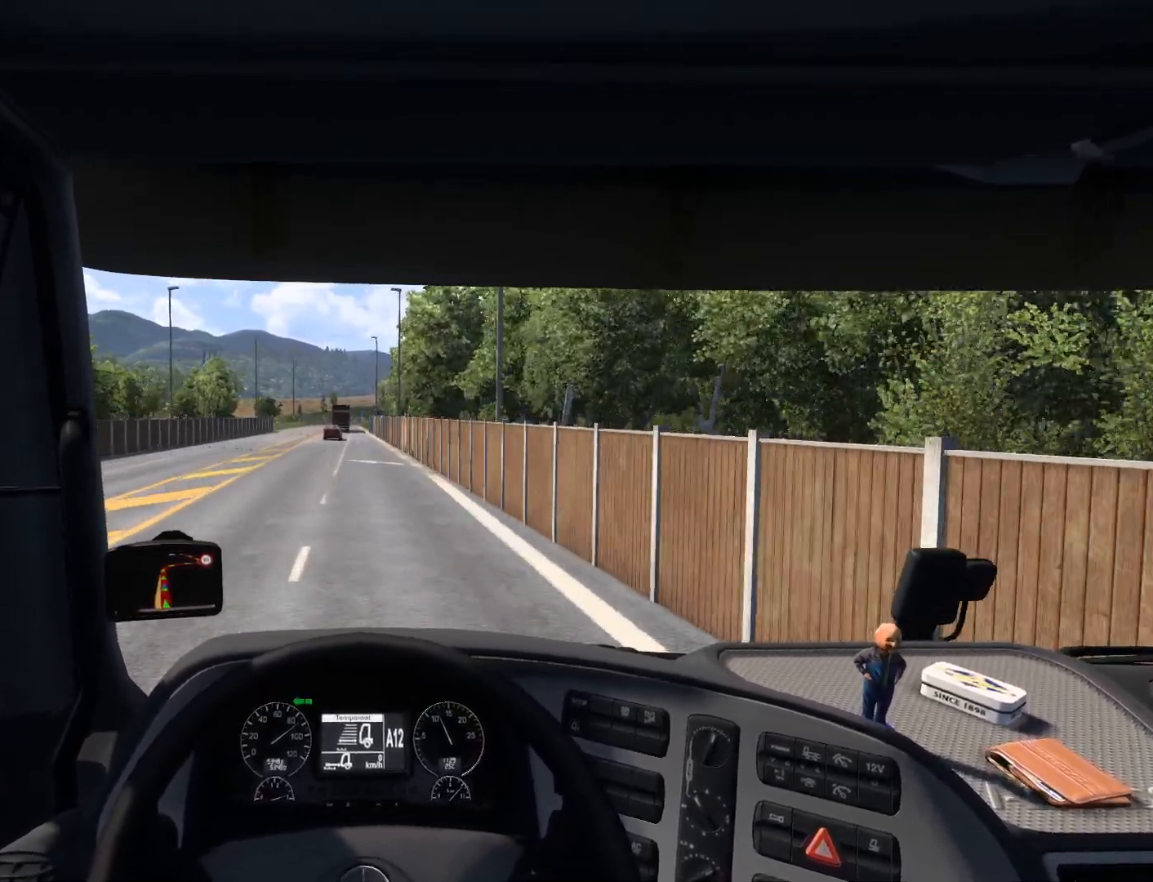
{"buttons": ["R2"], "left_stick": "center", "events": []}
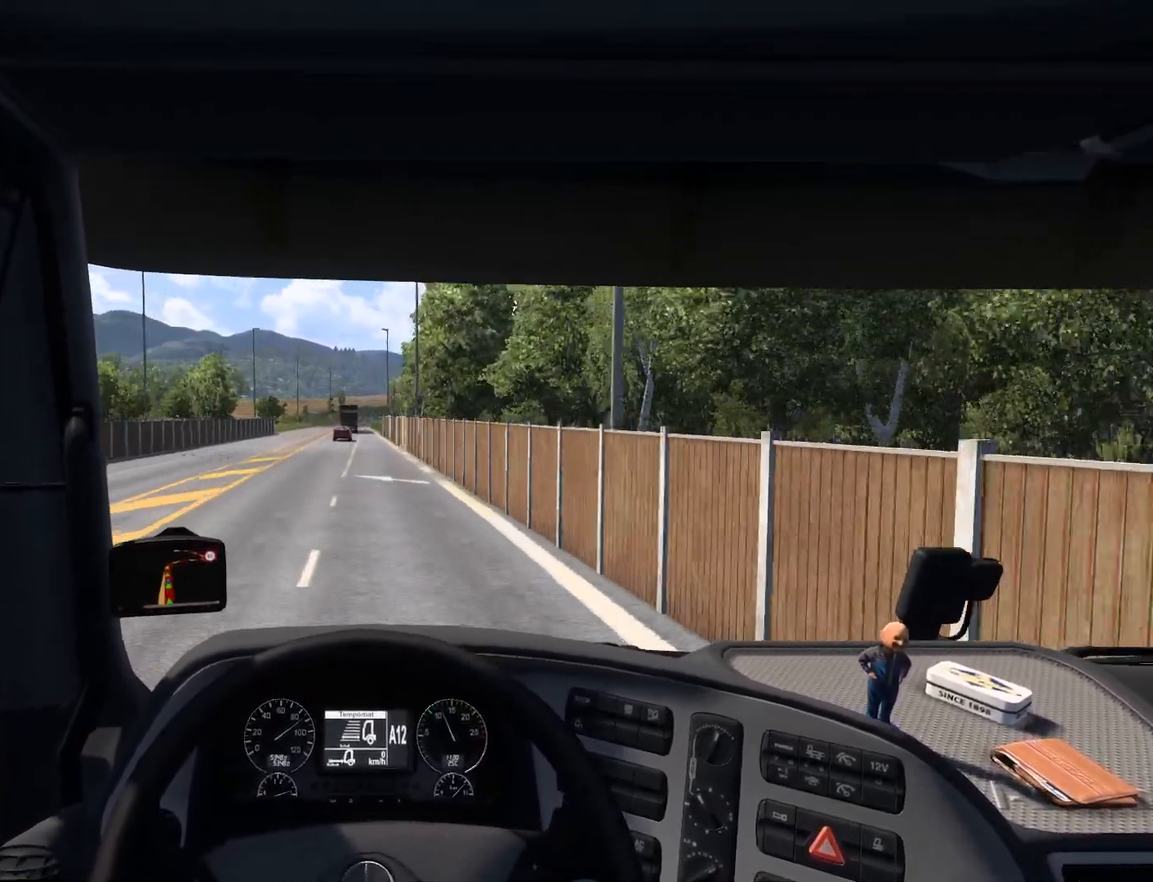
{"buttons": ["R2"], "left_stick": "center", "events": []}
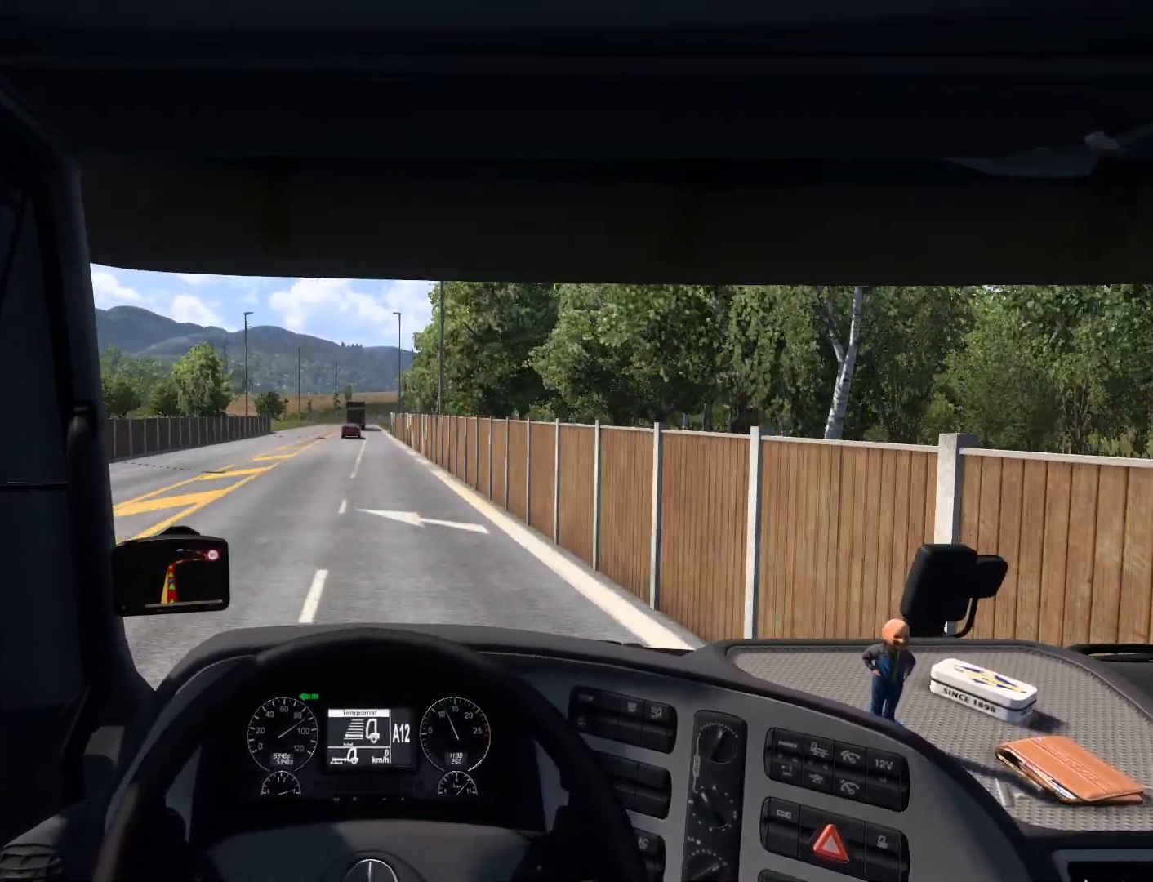
{"buttons": ["R2"], "left_stick": "center", "events": [[17, "left_stick", "left"], [117, "left_stick", "center"]]}
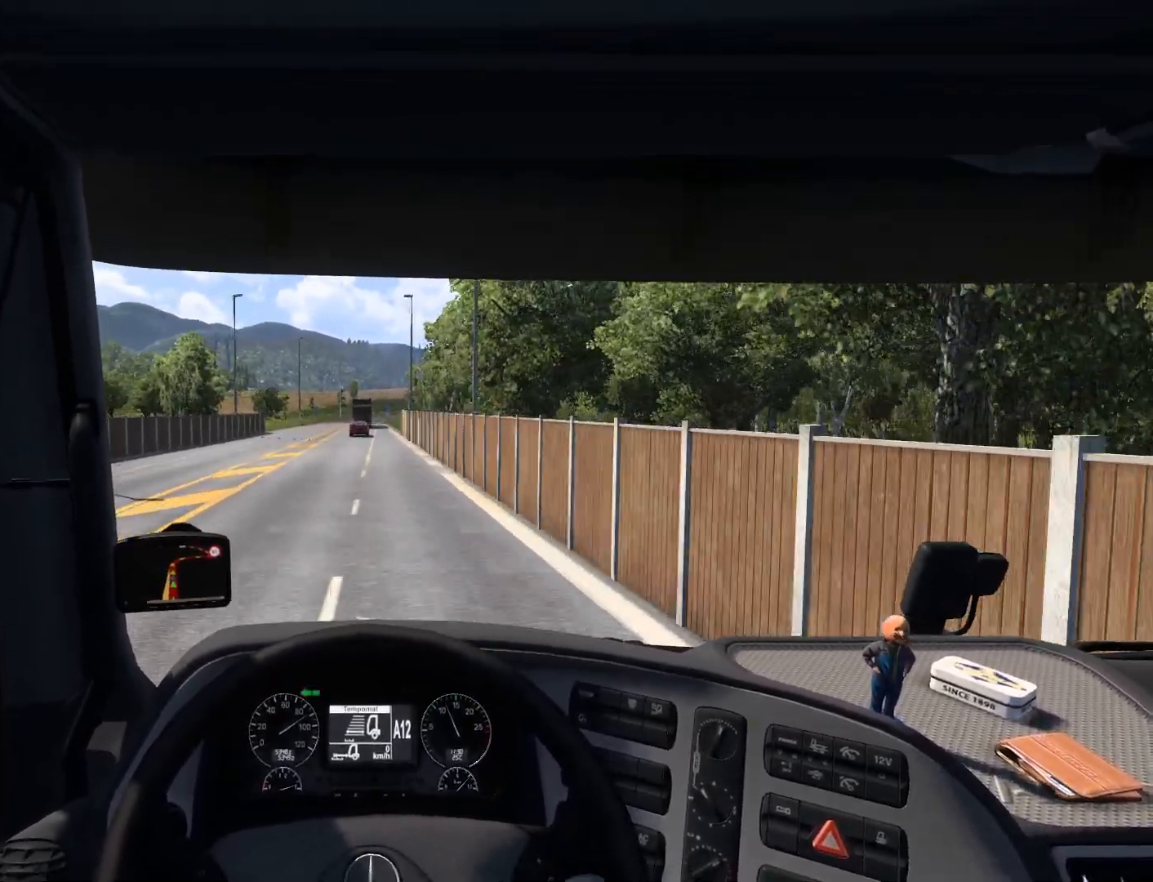
{"buttons": [], "left_stick": "center", "events": [[167, "R2", "up"]]}
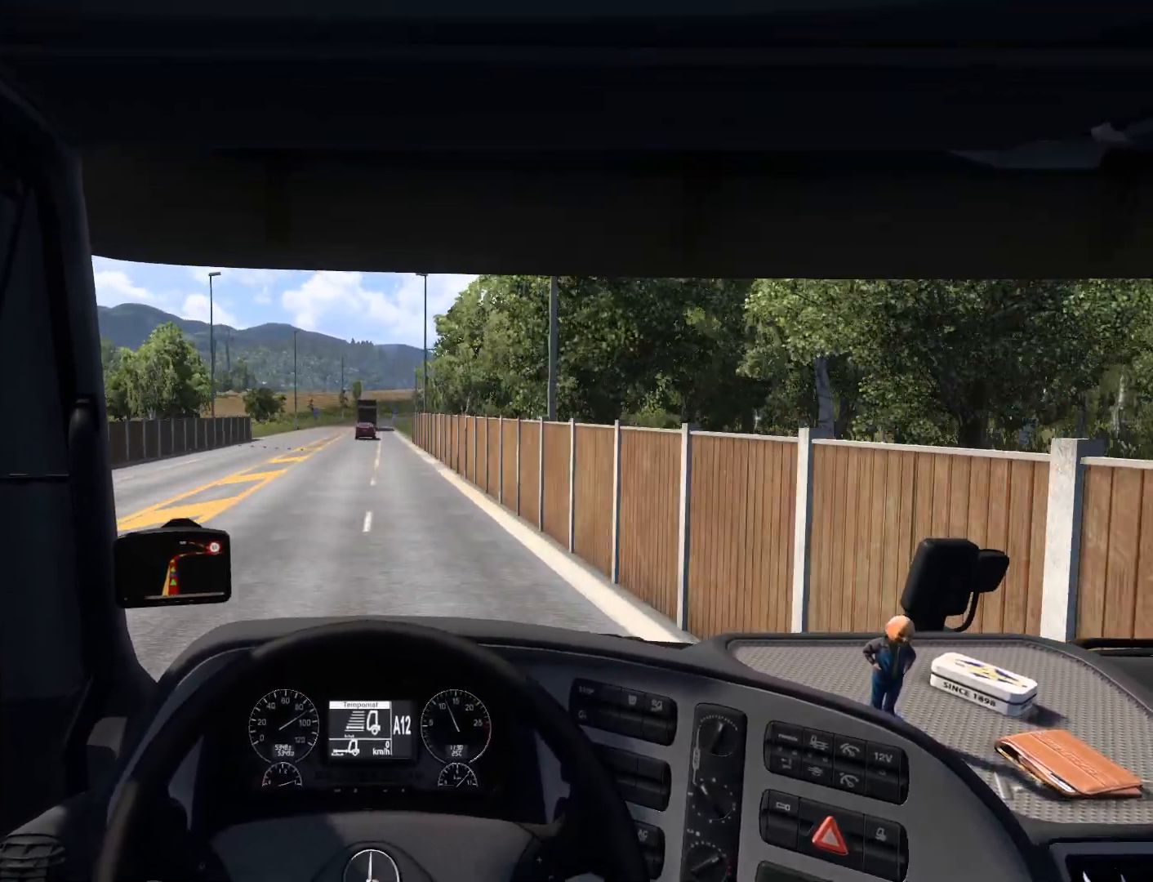
{"buttons": [], "left_stick": "center", "events": []}
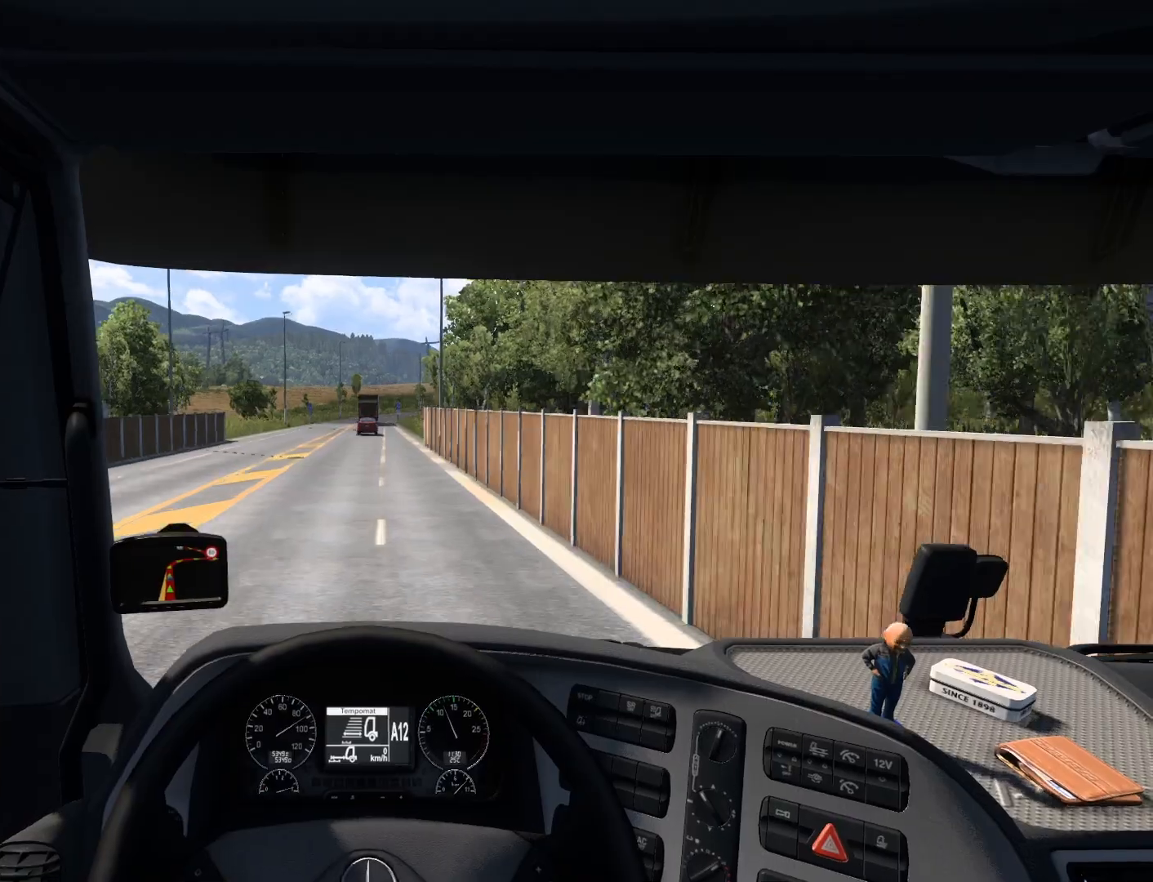
{"buttons": [], "left_stick": "center", "events": []}
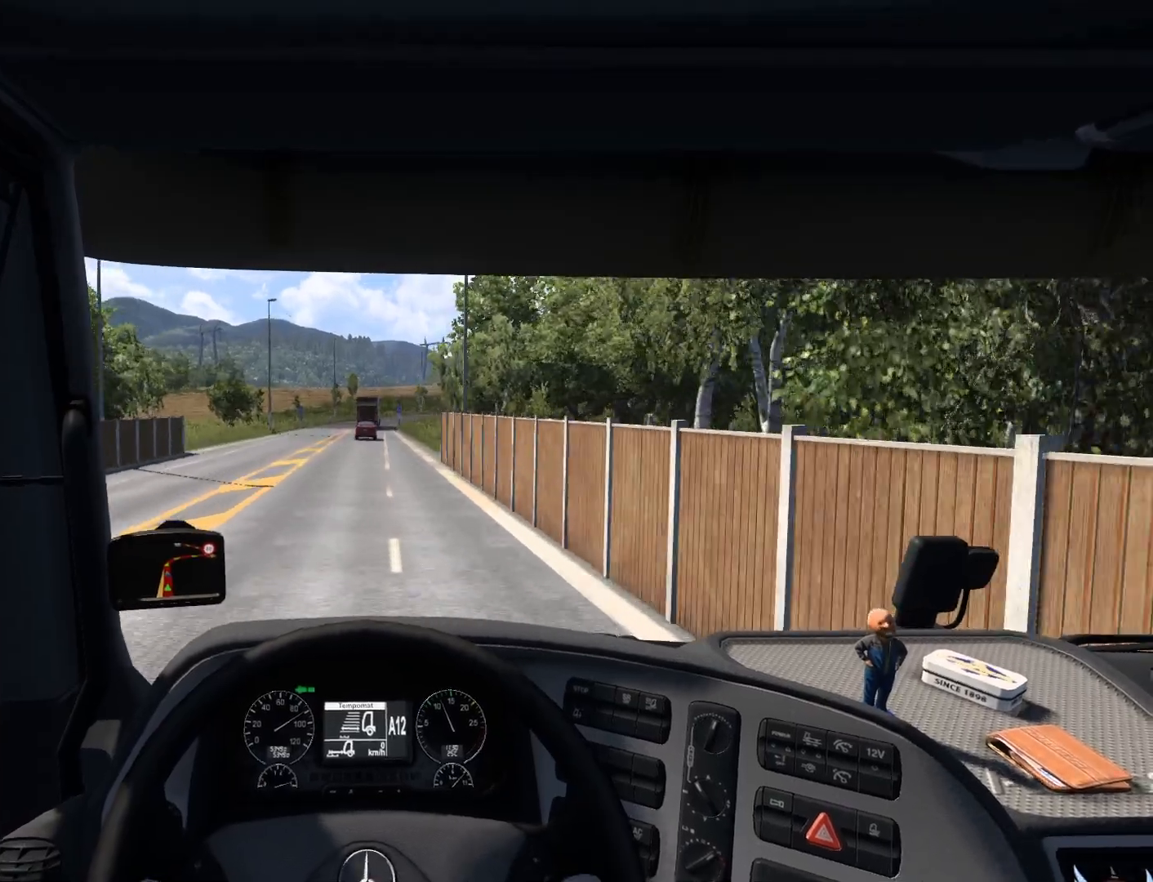
{"buttons": [], "left_stick": "center", "events": []}
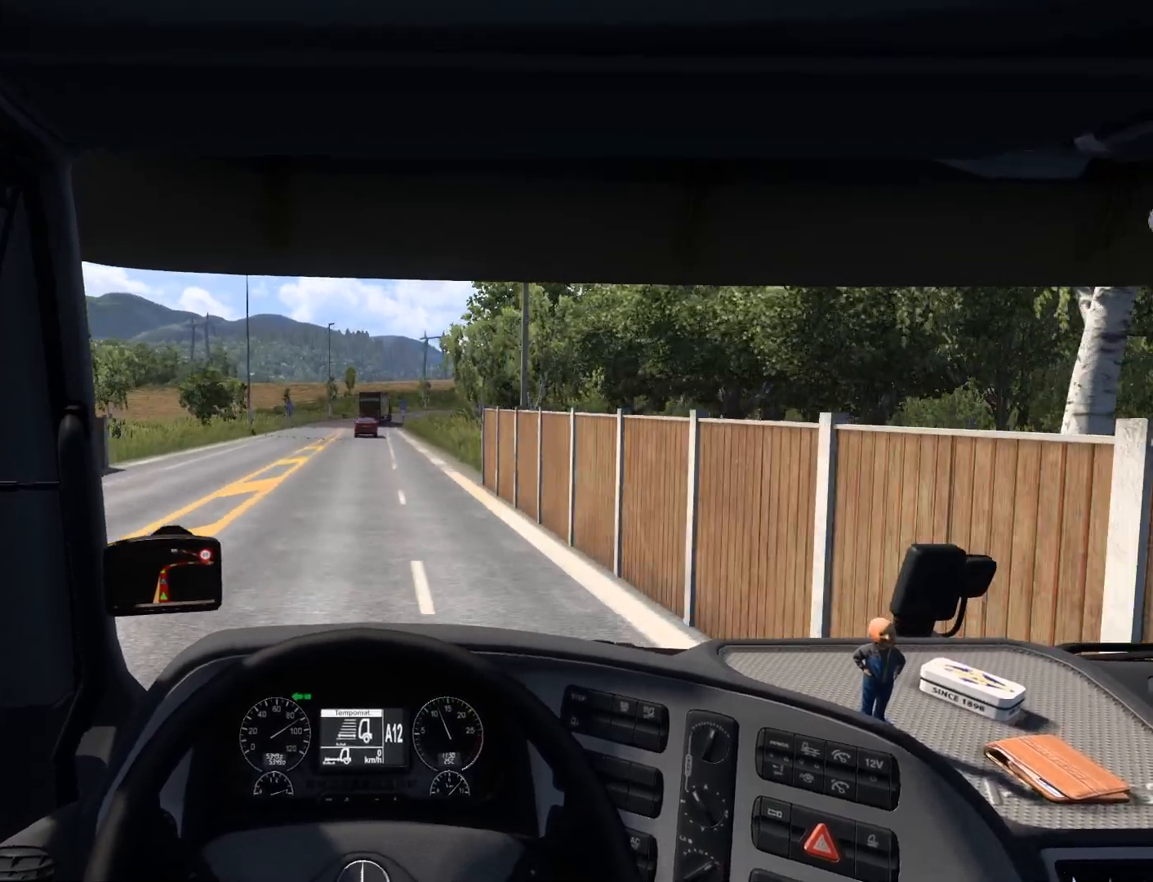
{"buttons": [], "left_stick": "center", "events": [[83, "L1", "down"], [267, "L1", "up"]]}
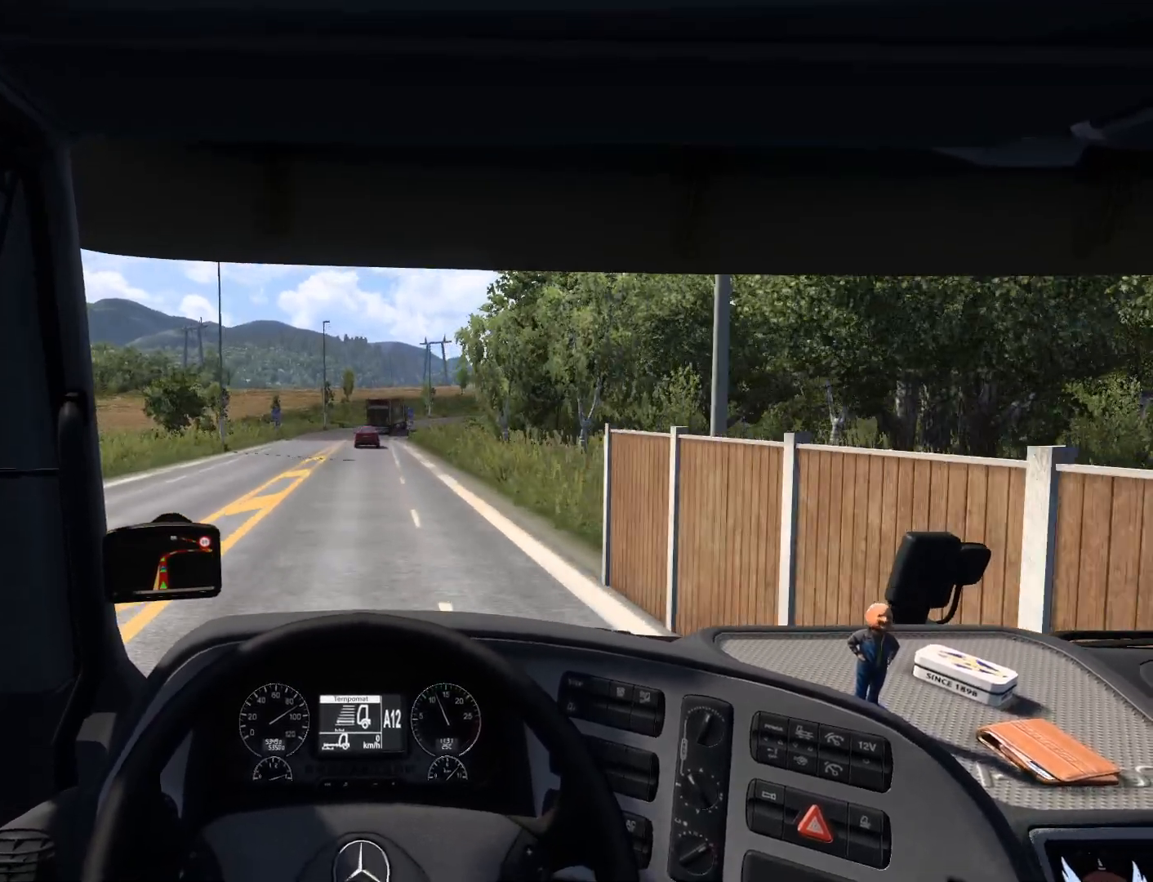
{"buttons": [], "left_stick": "center", "events": []}
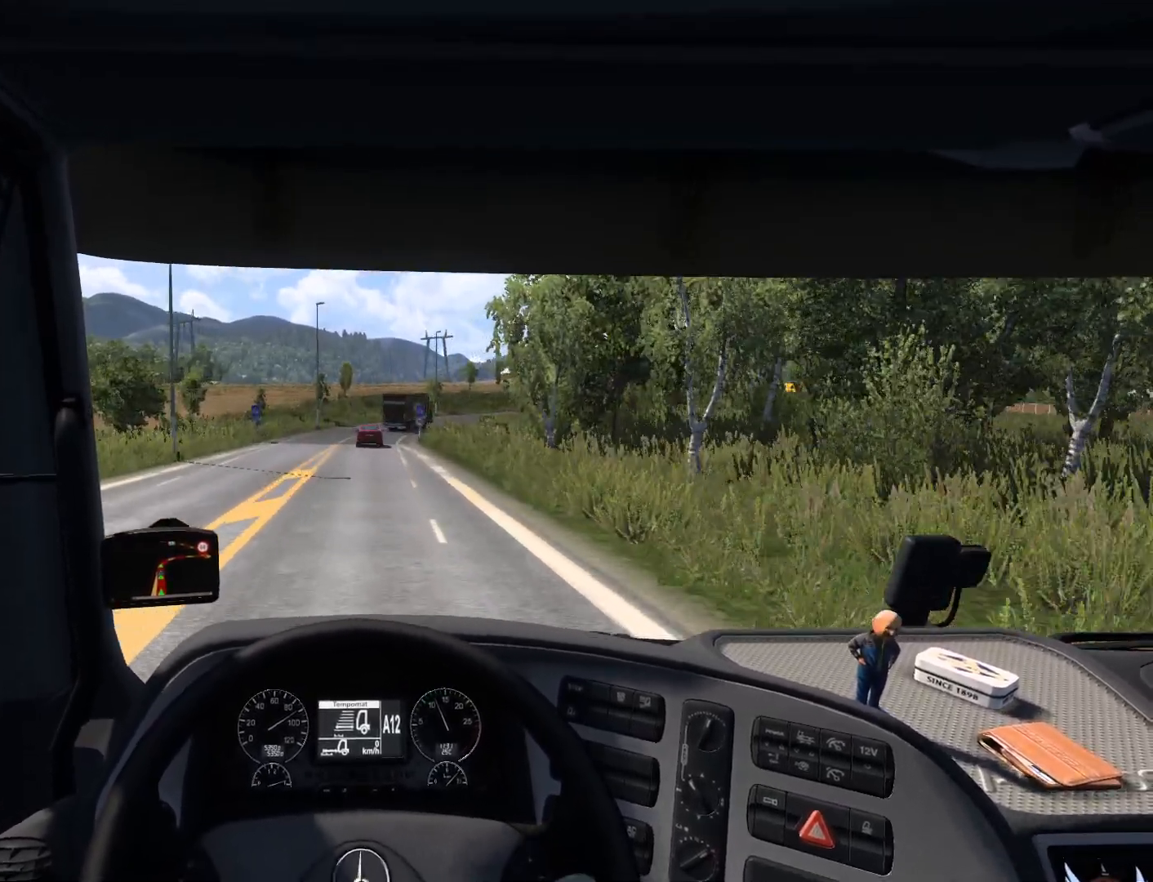
{"buttons": ["L2"], "left_stick": "center", "events": [[150, "L2", "down"]]}
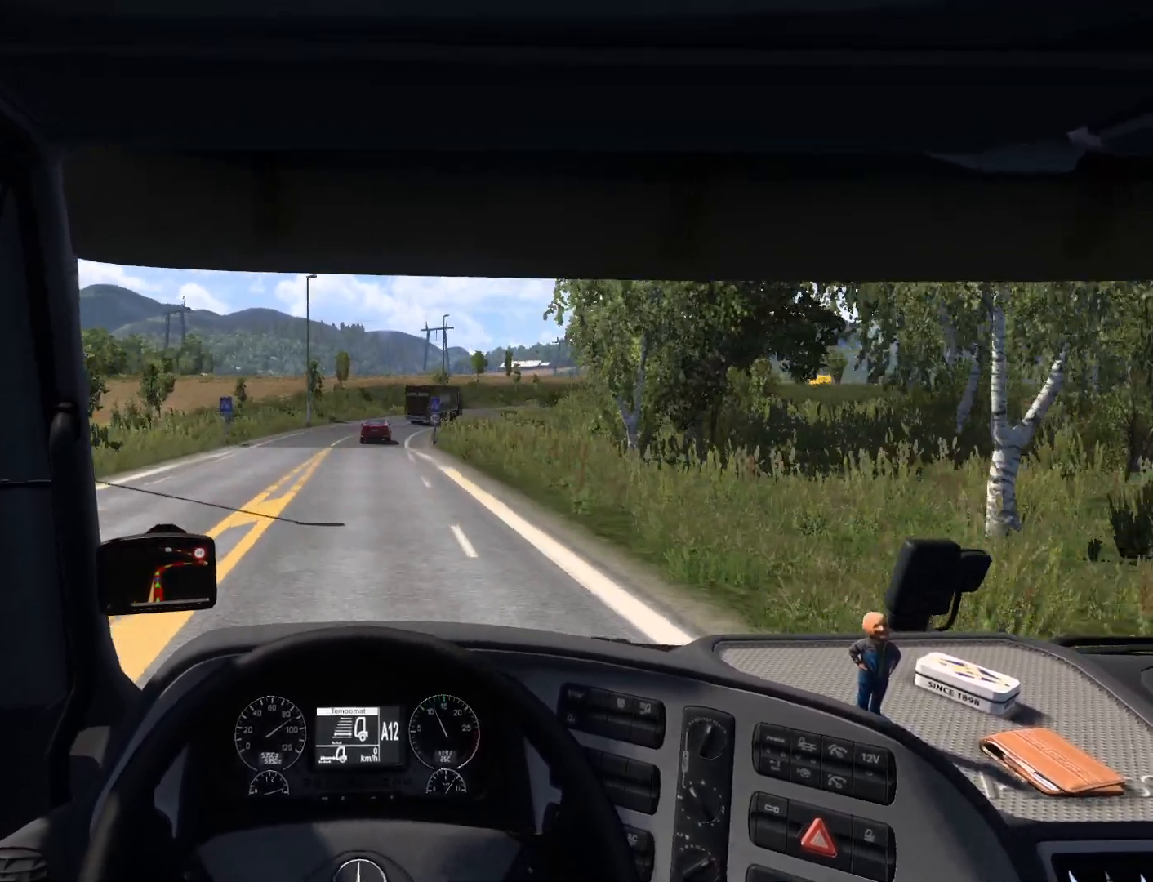
{"buttons": [], "left_stick": "center", "events": [[317, "L2", "up"]]}